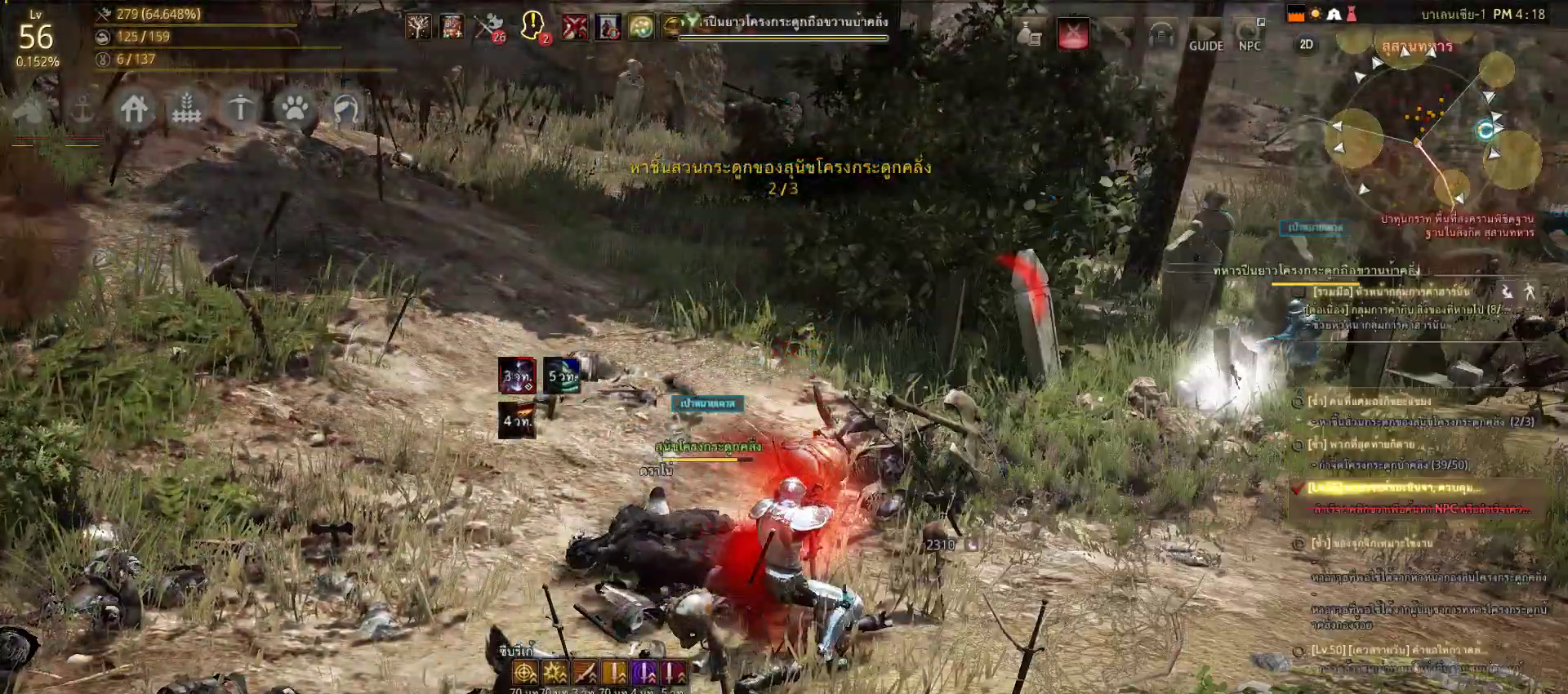
Gameplay with a controller (PlayStation layout); each line is a JSON object with the inputs held at the frame after it (dt_ms = milliseconds from this image to that frame). "events" lists button and stick changes between this image and that frame as [ms after this image, input, new state], when the widget could be followed in between.
{"dt_ms": 500, "buttons": ["SQUARE"], "left_stick": "center", "right_stick": "center", "events": [[83, "L1", "up"], [83, "R1", "up"], [200, "SQUARE", "down"], [317, "SQUARE", "up"], [400, "SQUARE", "down"]]}
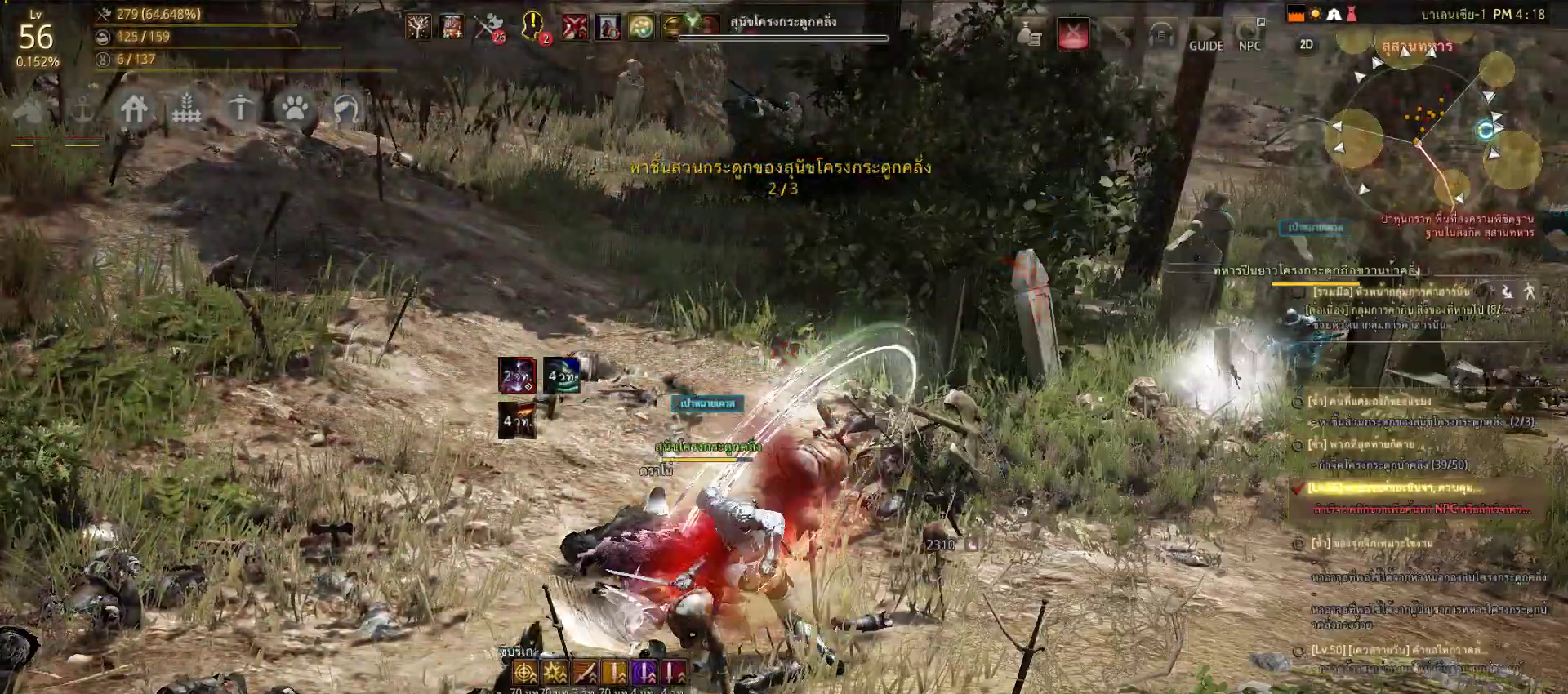
{"dt_ms": 1000, "buttons": [], "left_stick": "right", "right_stick": "center"}
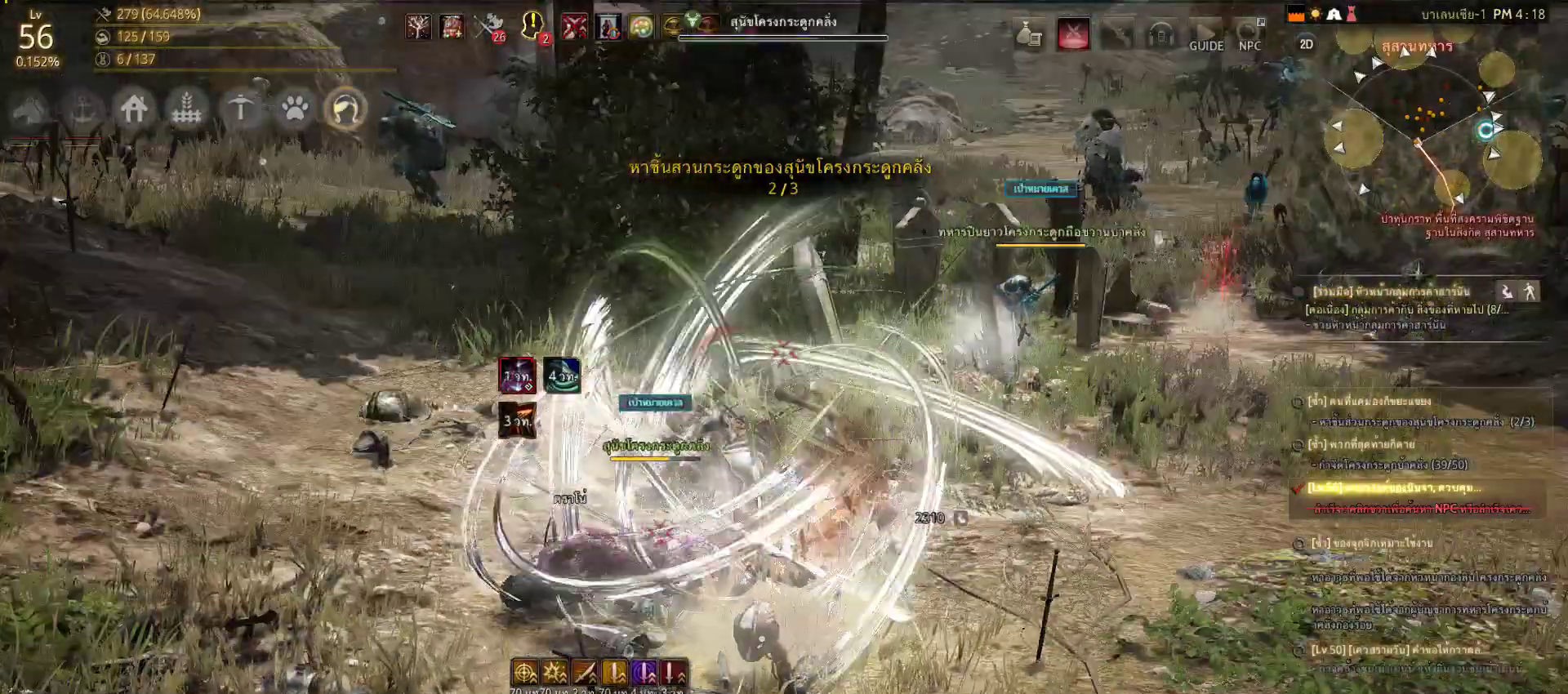
{"dt_ms": 500, "buttons": [], "left_stick": "up-right", "right_stick": "center", "events": [[300, "right_stick", "up-right"], [333, "left_stick", "up-right"], [417, "right_stick", "center"]]}
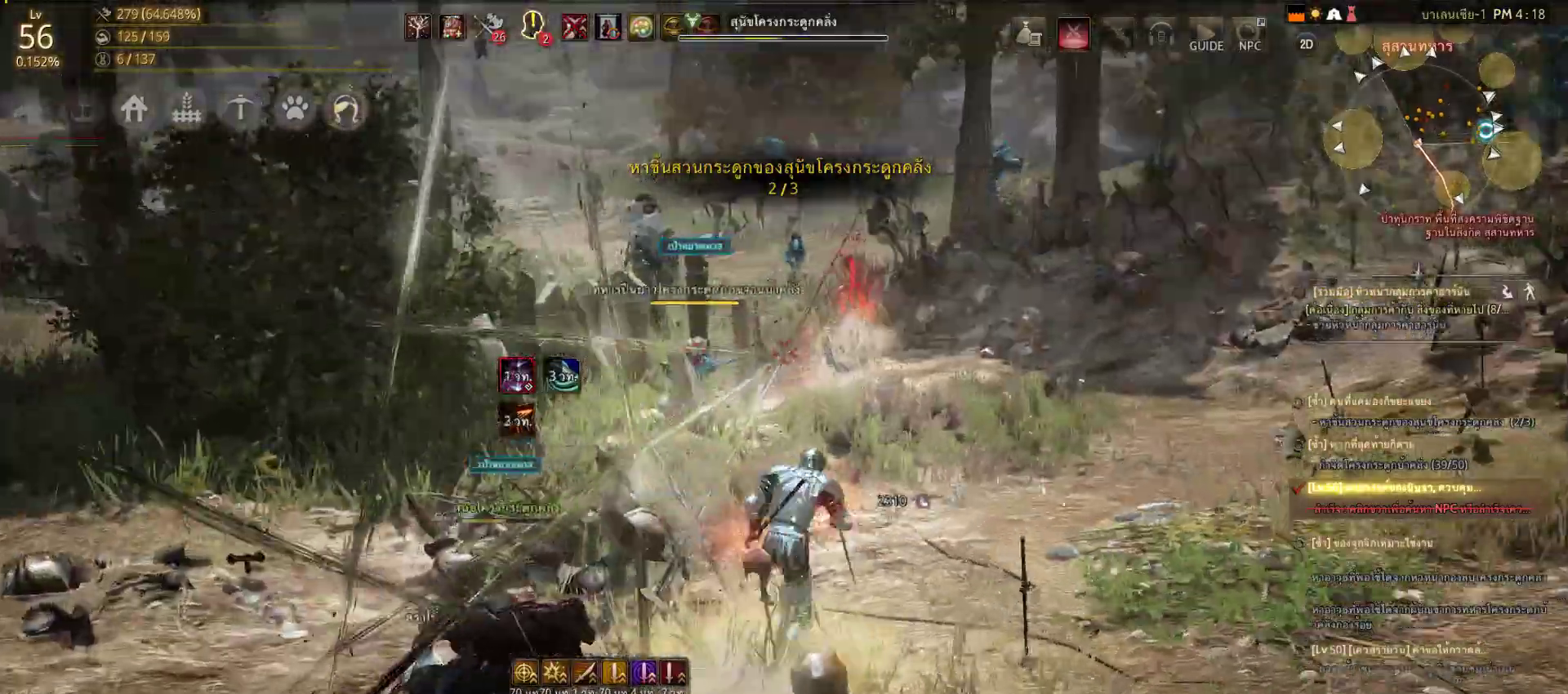
{"dt_ms": 500, "buttons": [], "left_stick": "up-right", "right_stick": "center", "events": [[83, "CIRCLE", "down"], [167, "CIRCLE", "up"]]}
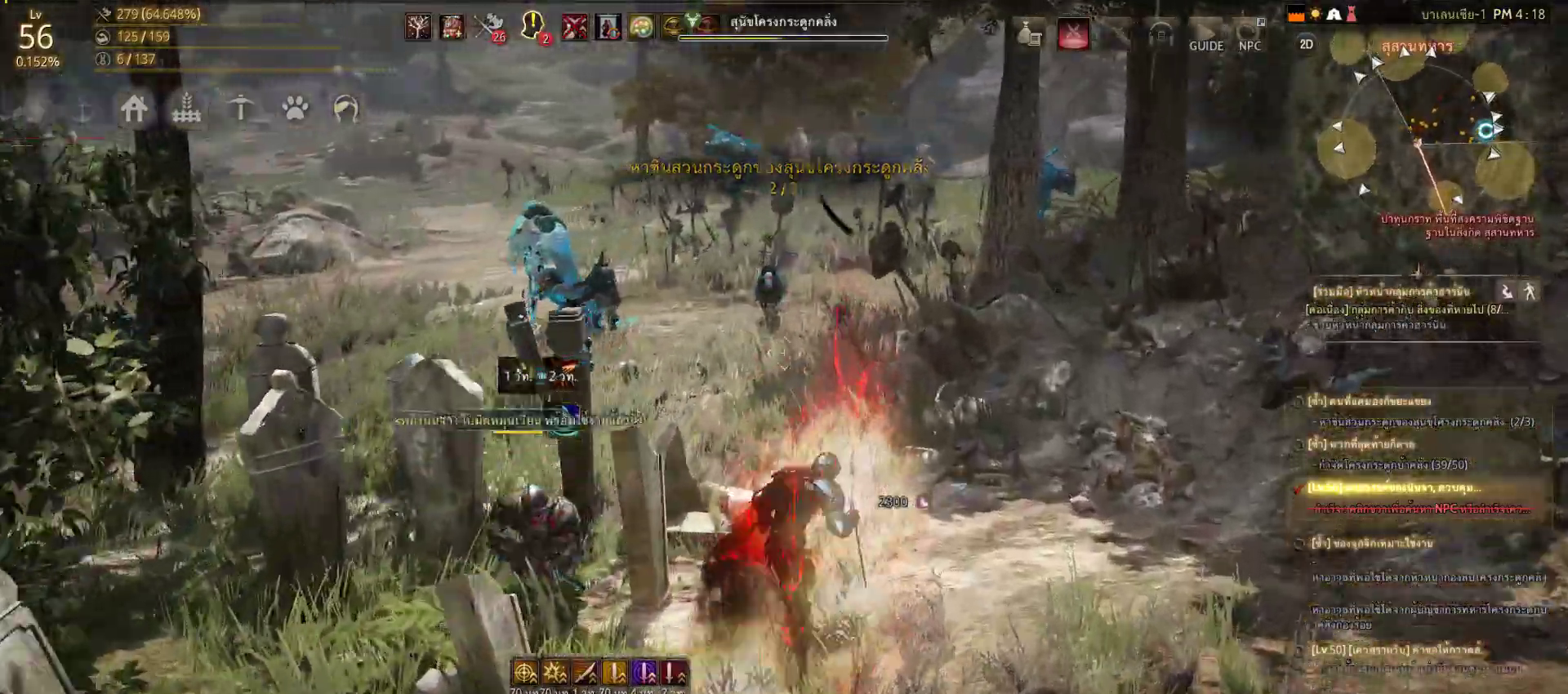
{"dt_ms": 500, "buttons": [], "left_stick": "up-right", "right_stick": "left", "events": [[117, "right_stick", "left"]]}
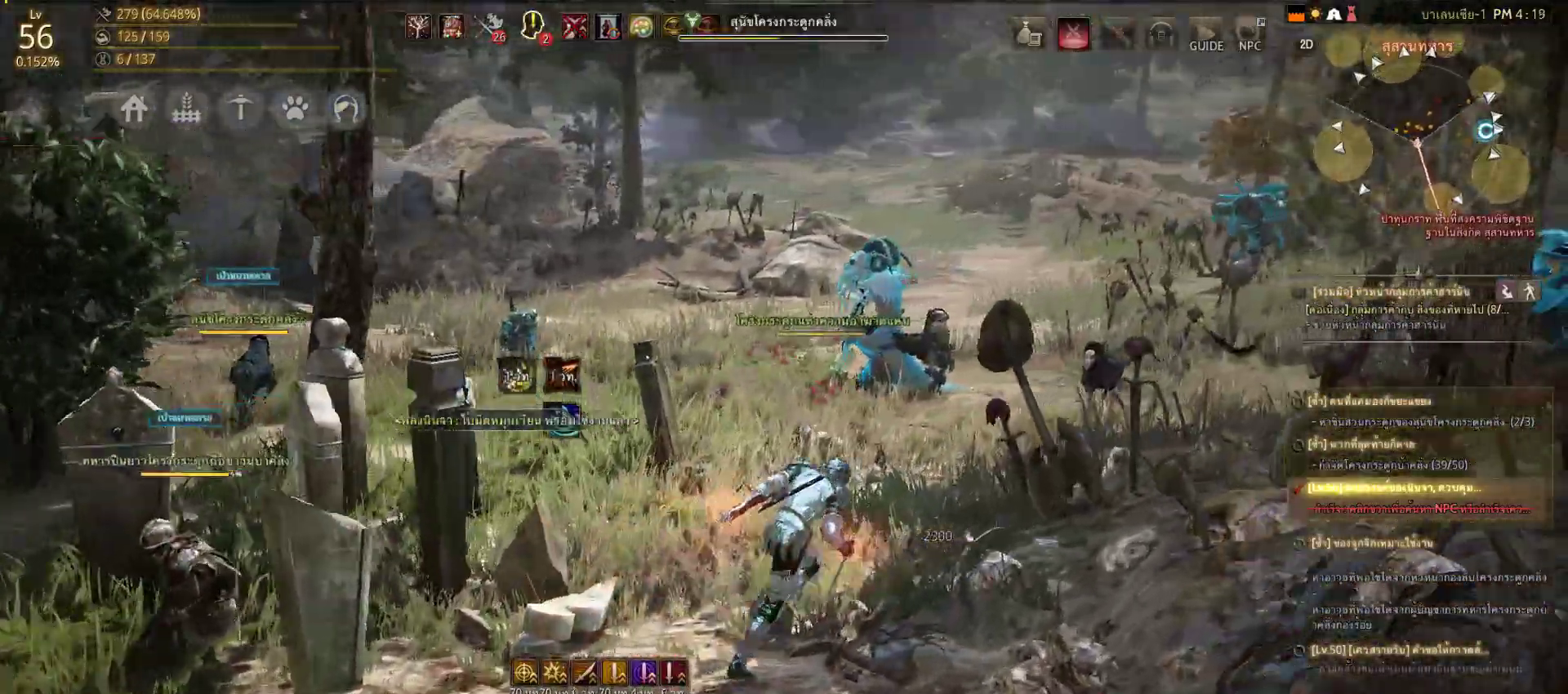
{"dt_ms": 500, "buttons": [], "left_stick": "up", "right_stick": "center", "events": [[33, "left_stick", "up"], [117, "right_stick", "right"], [183, "right_stick", "center"]]}
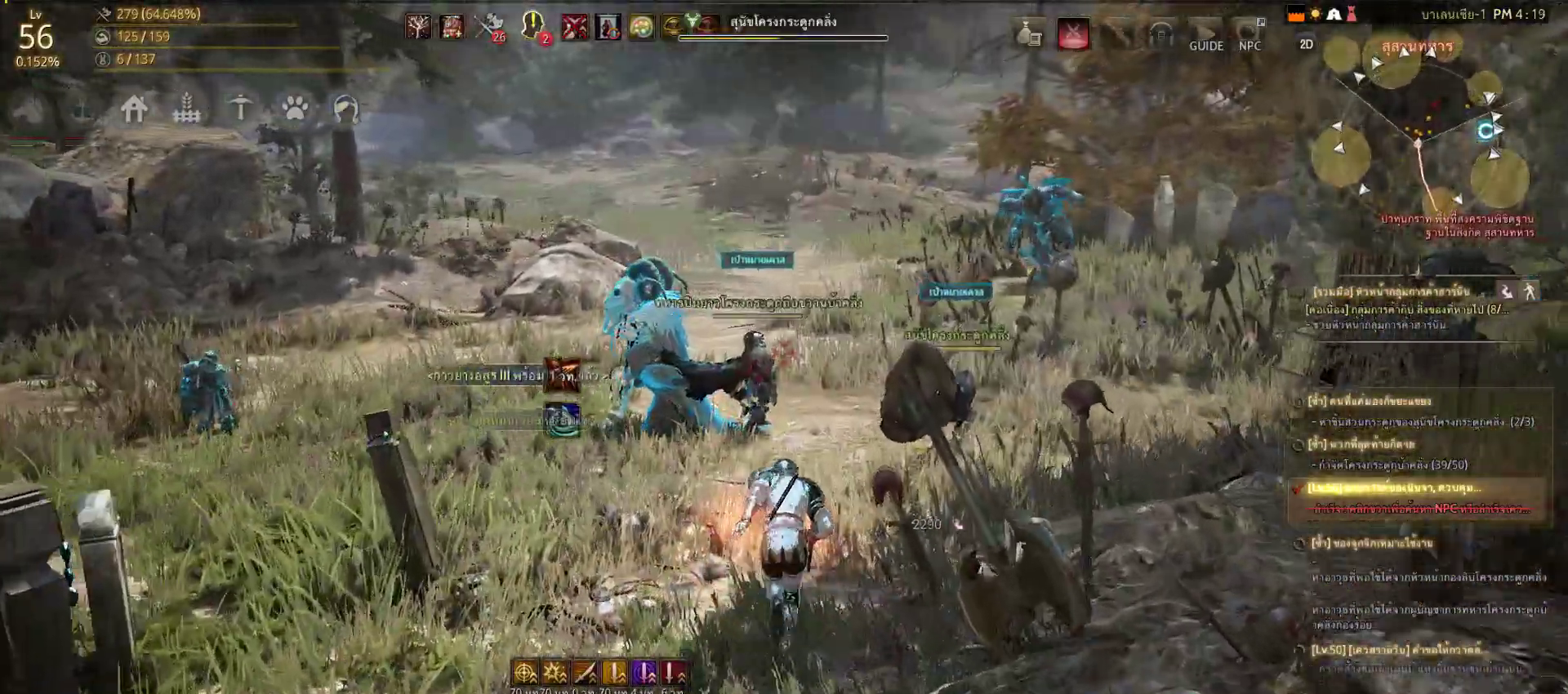
{"dt_ms": 500, "buttons": ["SQUARE", "R2"], "left_stick": "up", "right_stick": "center", "events": [[17, "SQUARE", "down"], [133, "SQUARE", "up"], [433, "R2", "down"], [467, "SQUARE", "down"]]}
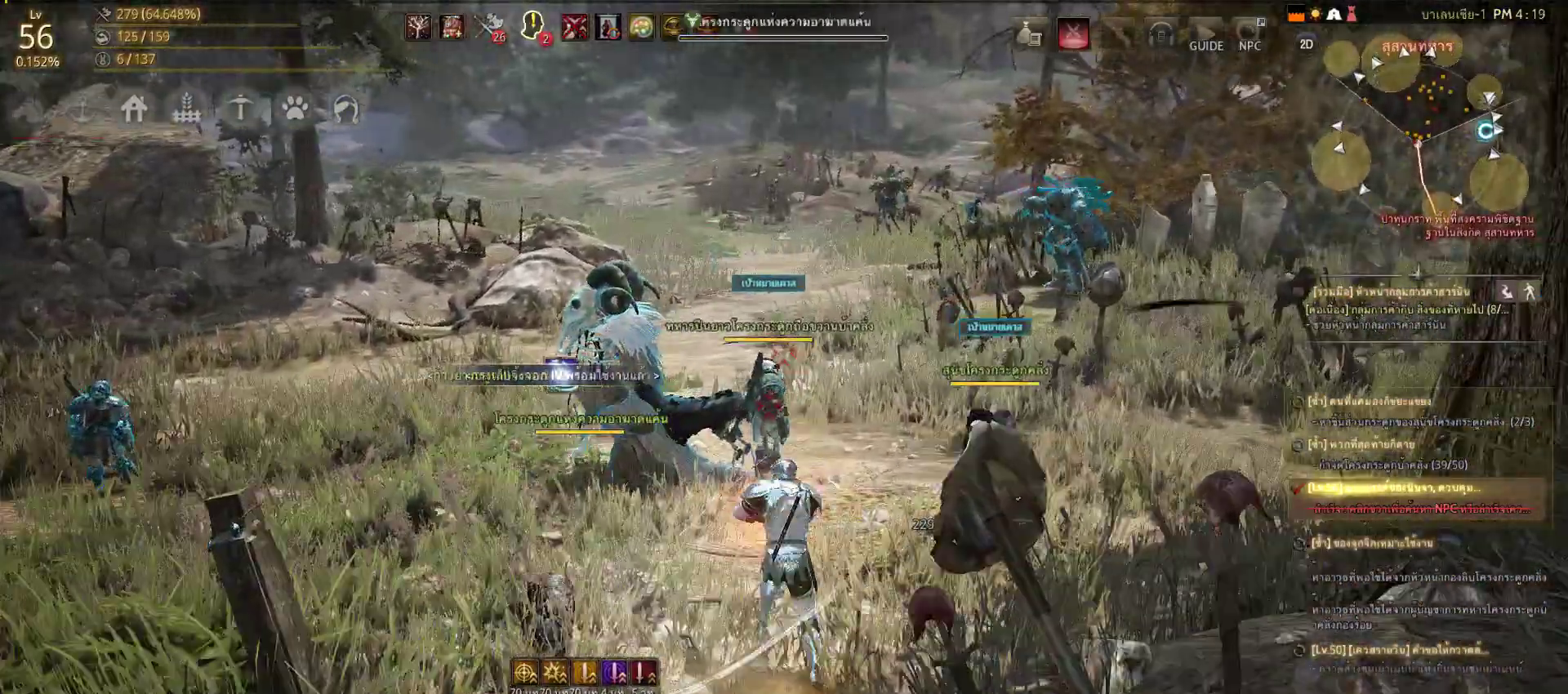
{"dt_ms": 500, "buttons": ["R1", "R2"], "left_stick": "center", "right_stick": "center", "events": [[500, "R1", "down"], [500, "SQUARE", "up"], [500, "left_stick", "center"]]}